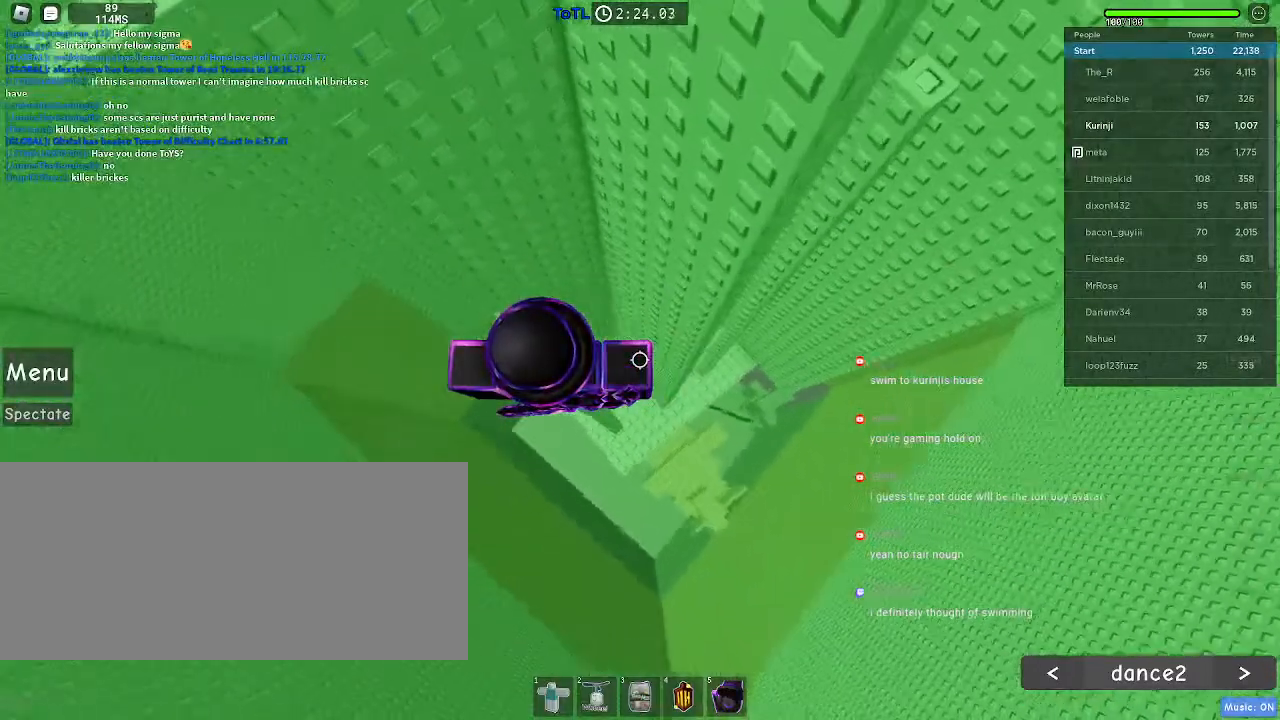
Gameplay with keyboard and mouse; each line is a JSON object with the keys and mouse buttons held at the frame after it. "events" lists presses ("down") and releases ("up") of "a", "ctrl", "d", "e", "f", "q", "r", "s", "shift", "space", "tab", "w", "mouse_left", "mouse_wheel", "mouse_right", "mouse_mb4" and "mouse_mb5" between this image and that frame as [ms after this image, input, new state], when the widget could be followed in between. "mouse_left", "mouse_wheel", "mouse_right", "mouse_mb4", "mouse_mb5" = the "left", "wheel", "right", "mb4", "mb5" buttons of the "mouse" list. No other keys are recorded. "wheel" means that the mouse wheel is clicked or scrolled. Mouse movement is not recorded.
{"keys": ["d", "space"], "mouse": [], "events": [[67, "d", "down"], [183, "space", "down"]]}
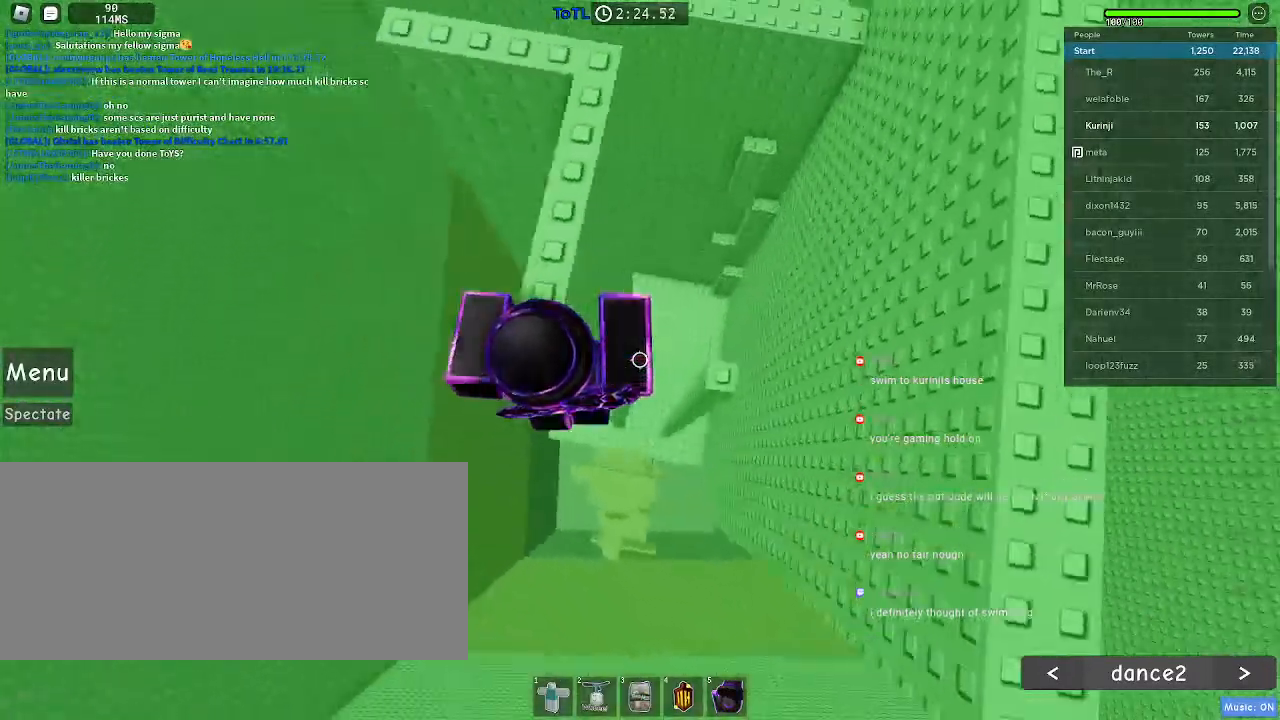
{"keys": ["d", "space"], "mouse": [], "events": [[283, "d", "up"], [417, "d", "down"]]}
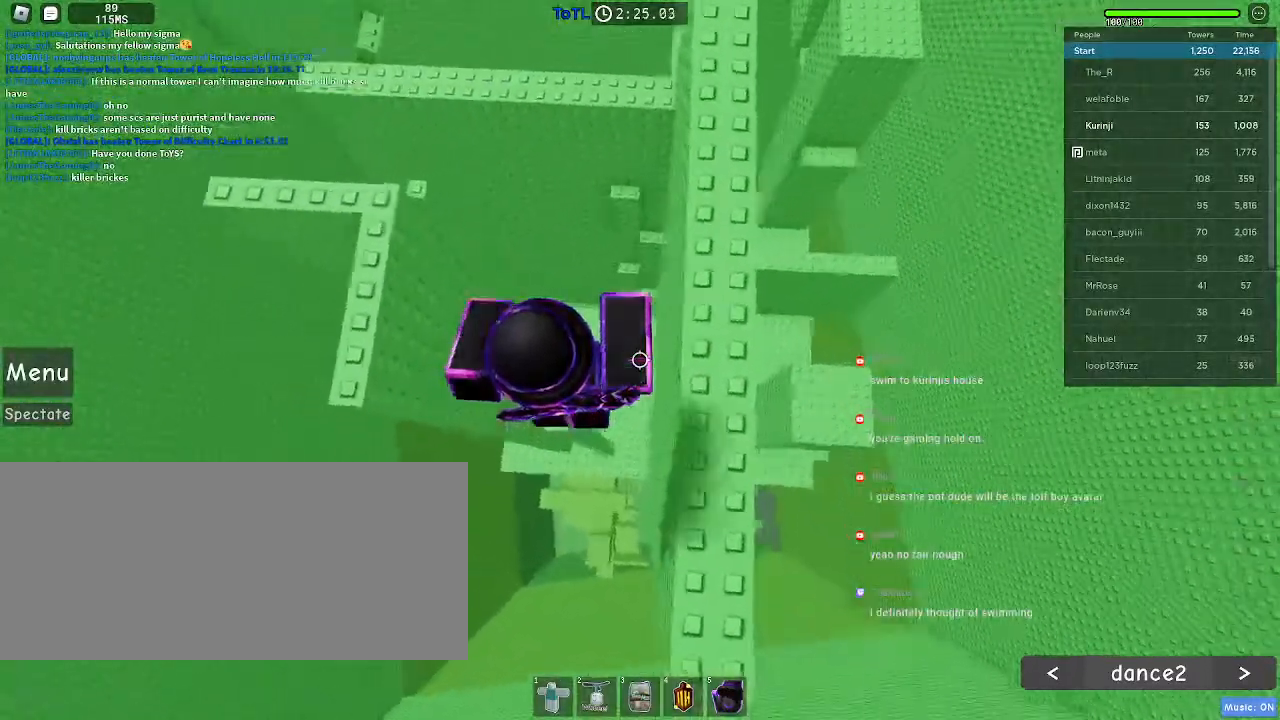
{"keys": ["w"], "mouse": [], "events": [[33, "space", "up"], [250, "d", "up"], [317, "a", "down"], [383, "w", "down"], [417, "a", "up"]]}
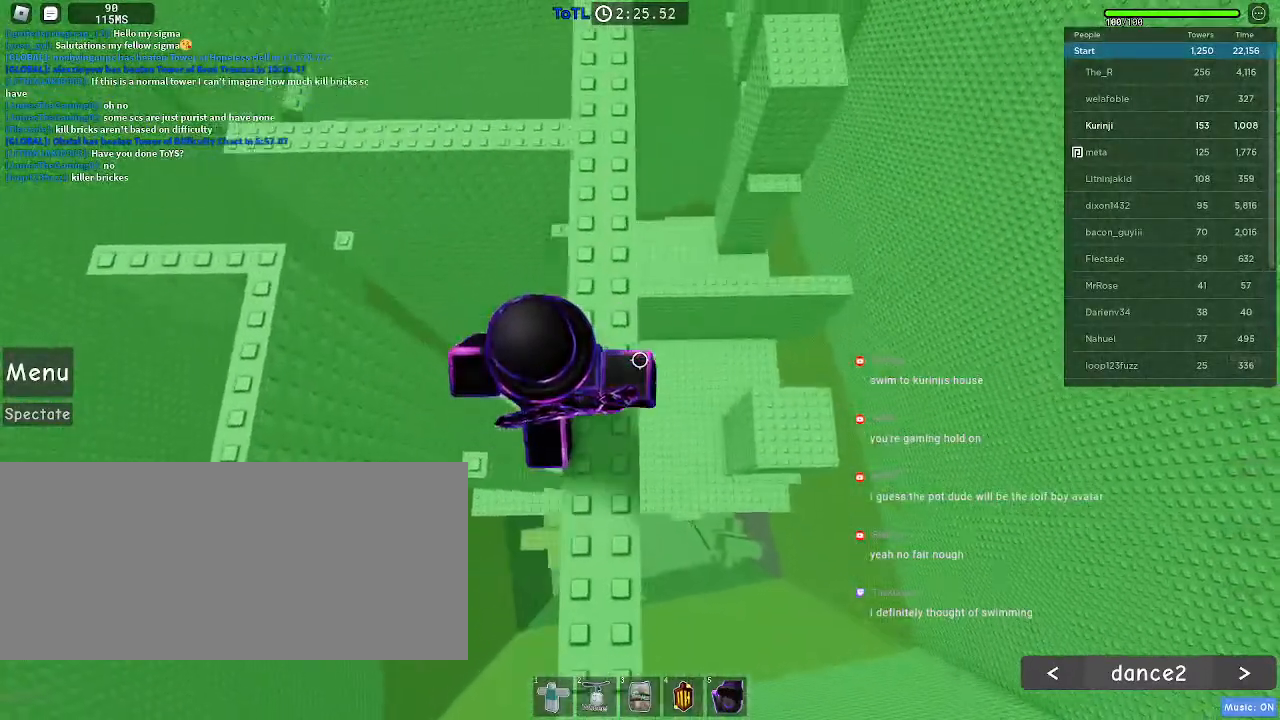
{"keys": ["w"], "mouse": [], "events": [[383, "d", "down"], [433, "d", "up"]]}
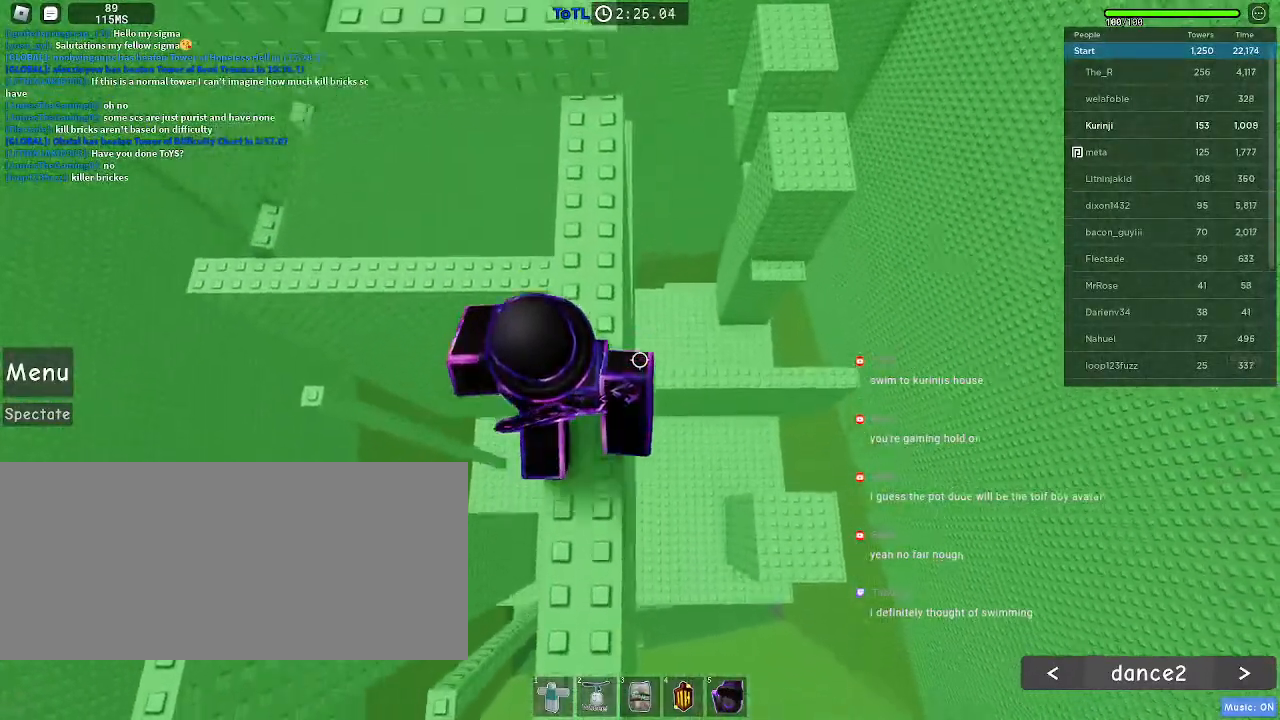
{"keys": ["w"], "mouse": [], "events": [[283, "space", "down"], [417, "space", "up"]]}
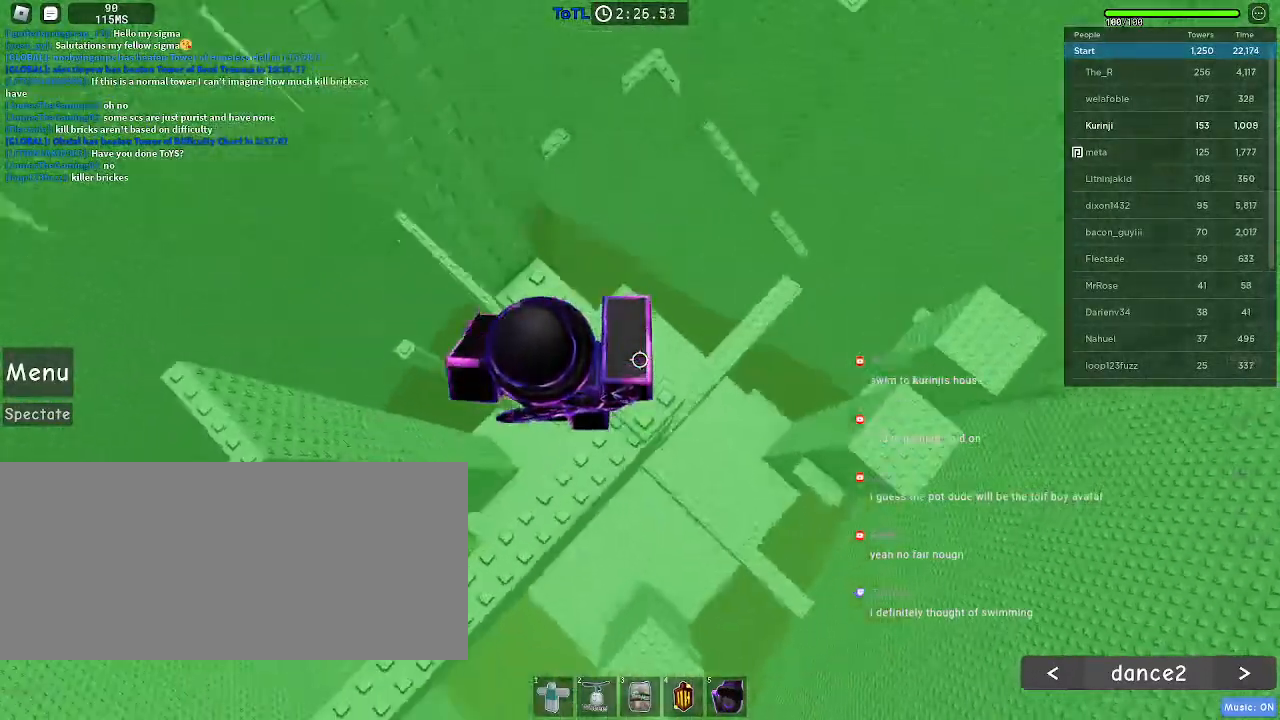
{"keys": [], "mouse": [], "events": [[133, "w", "up"], [283, "w", "down"], [500, "w", "up"]]}
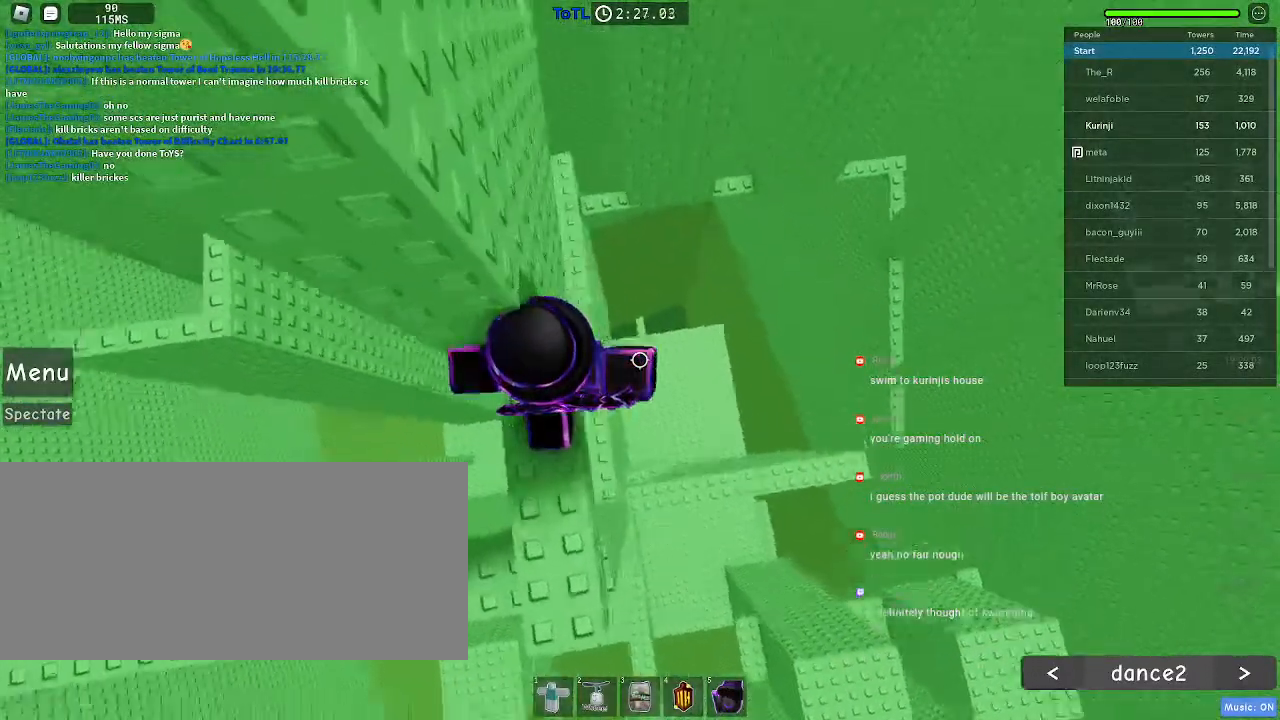
{"keys": [], "mouse": [], "events": [[350, "w", "down"], [450, "w", "up"]]}
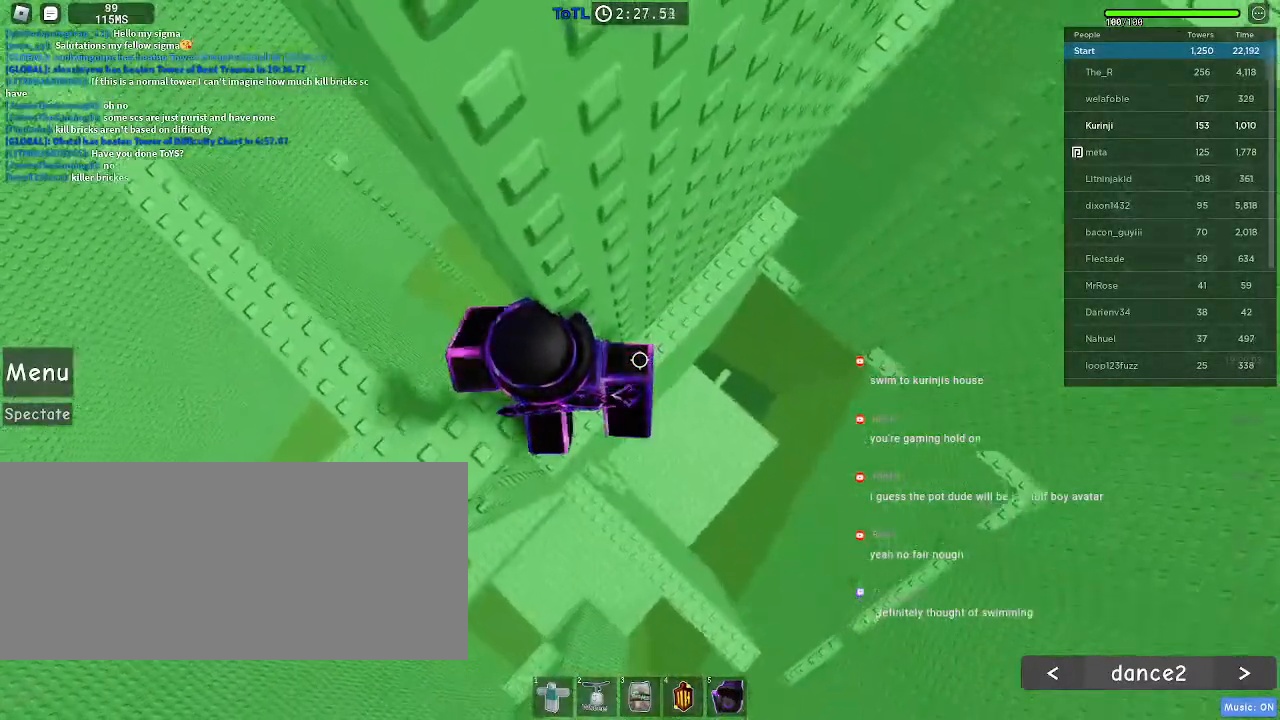
{"keys": [], "mouse": [], "events": []}
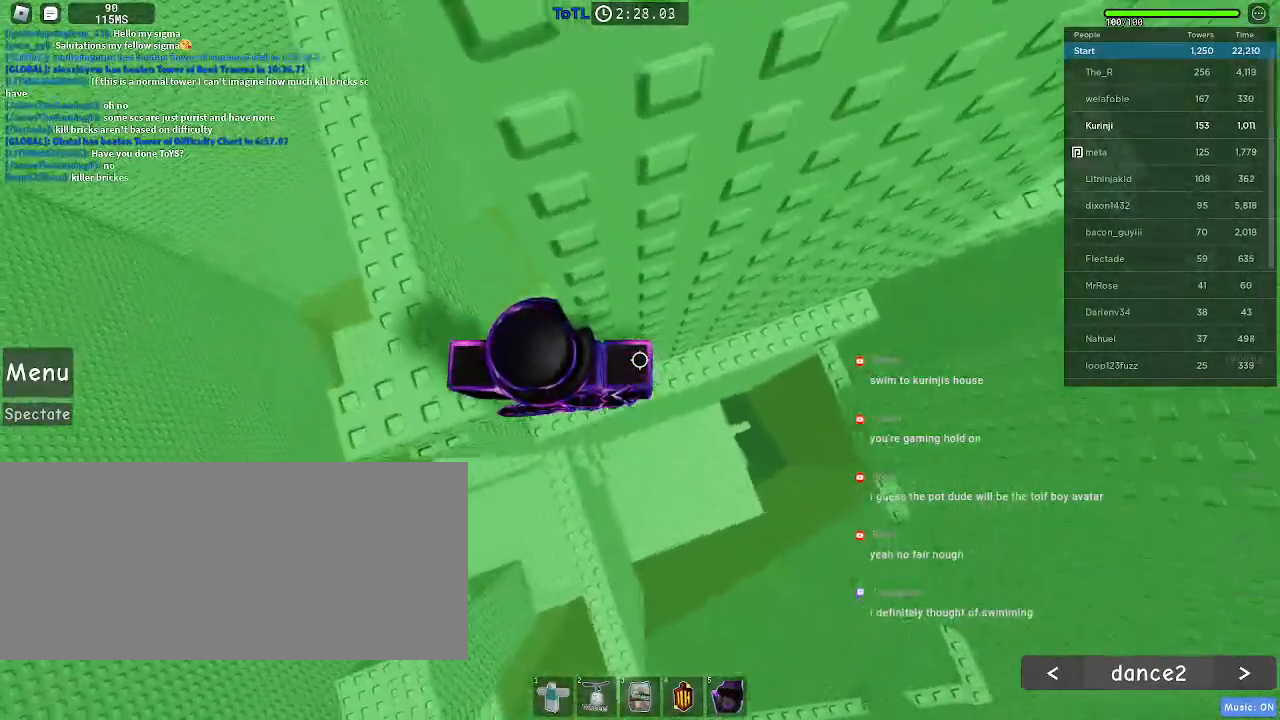
{"keys": ["d", "space"], "mouse": [], "events": [[33, "d", "down"], [150, "space", "down"]]}
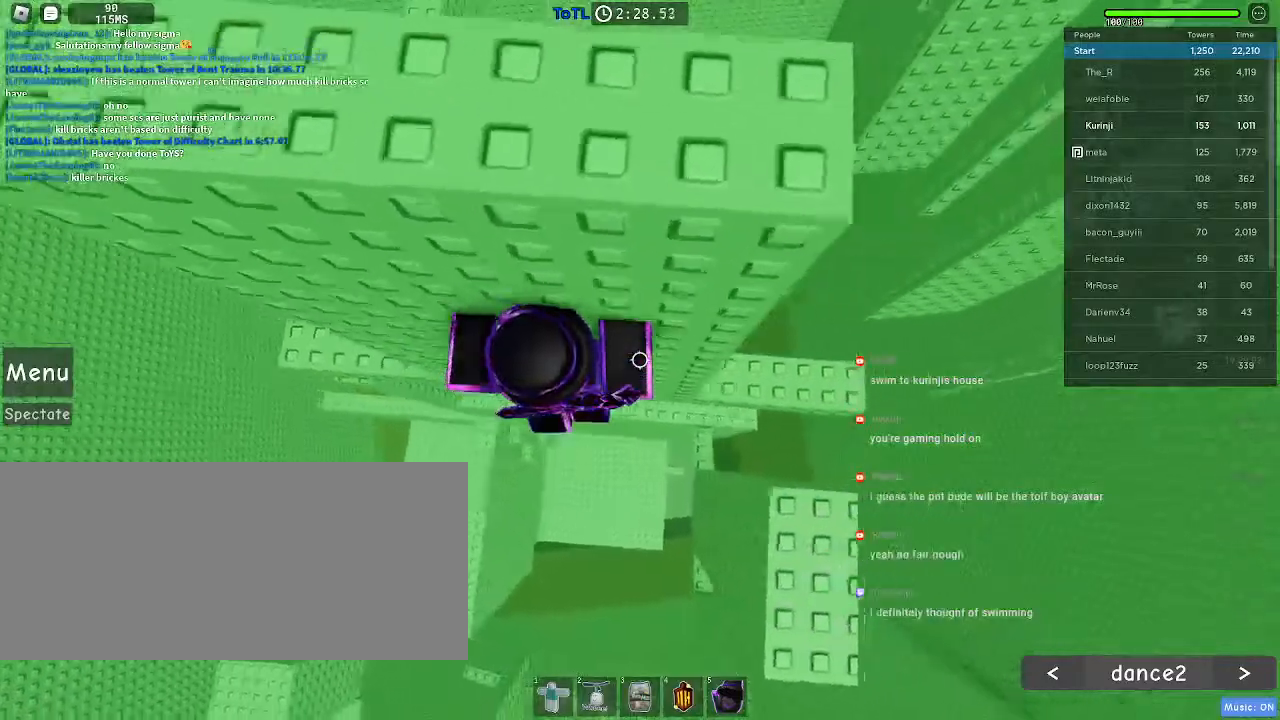
{"keys": [], "mouse": [], "events": [[383, "space", "up"], [400, "d", "up"]]}
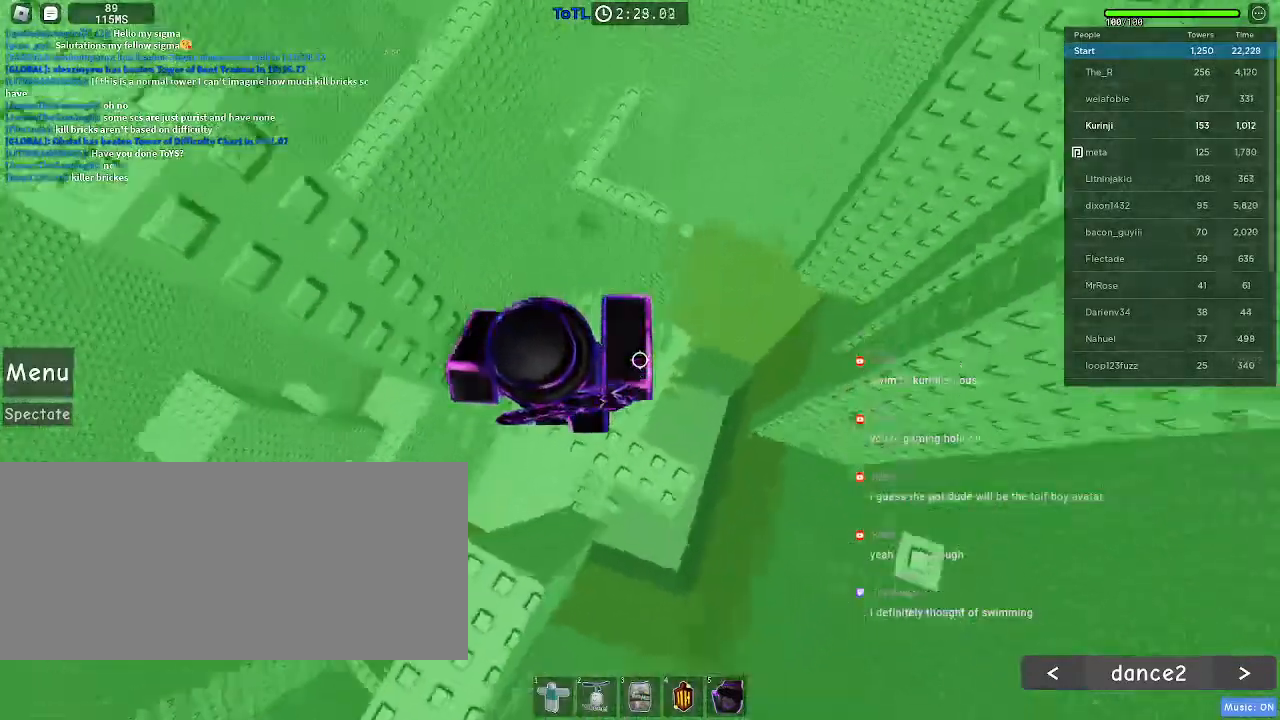
{"keys": ["d", "space"], "mouse": [], "events": [[383, "d", "down"], [467, "space", "down"]]}
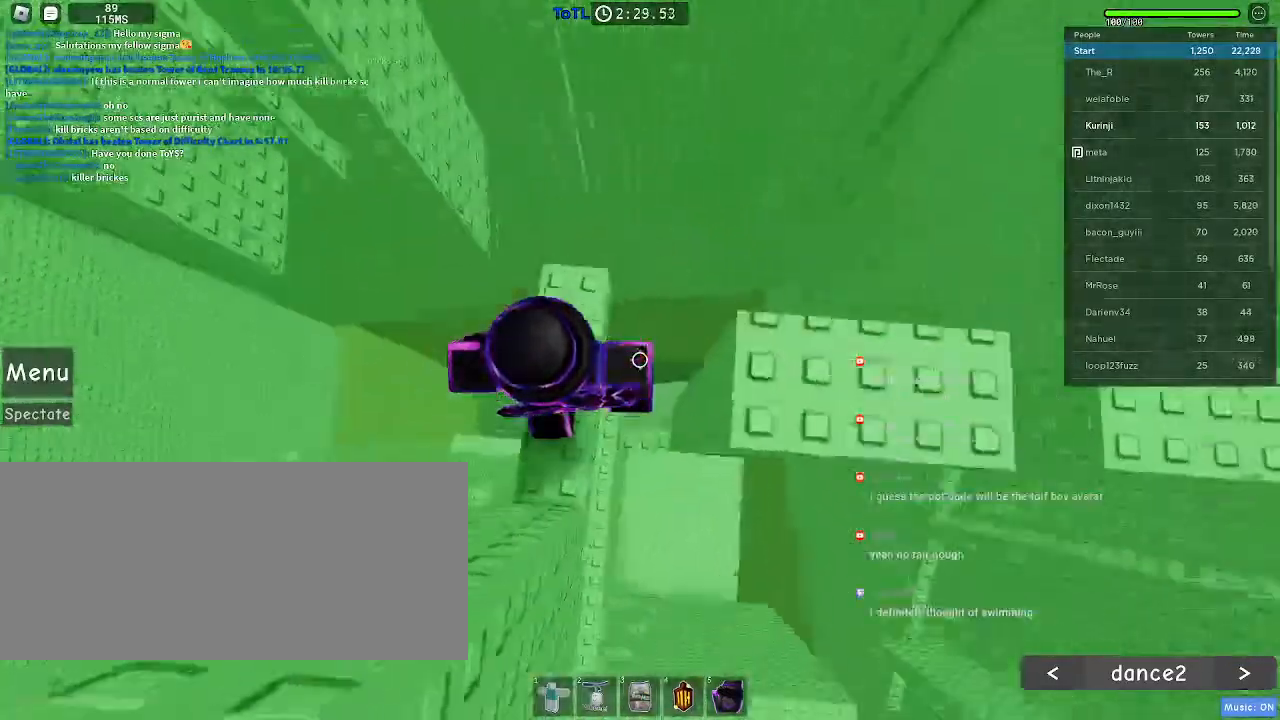
{"keys": [], "mouse": [], "events": [[83, "space", "up"], [200, "d", "up"]]}
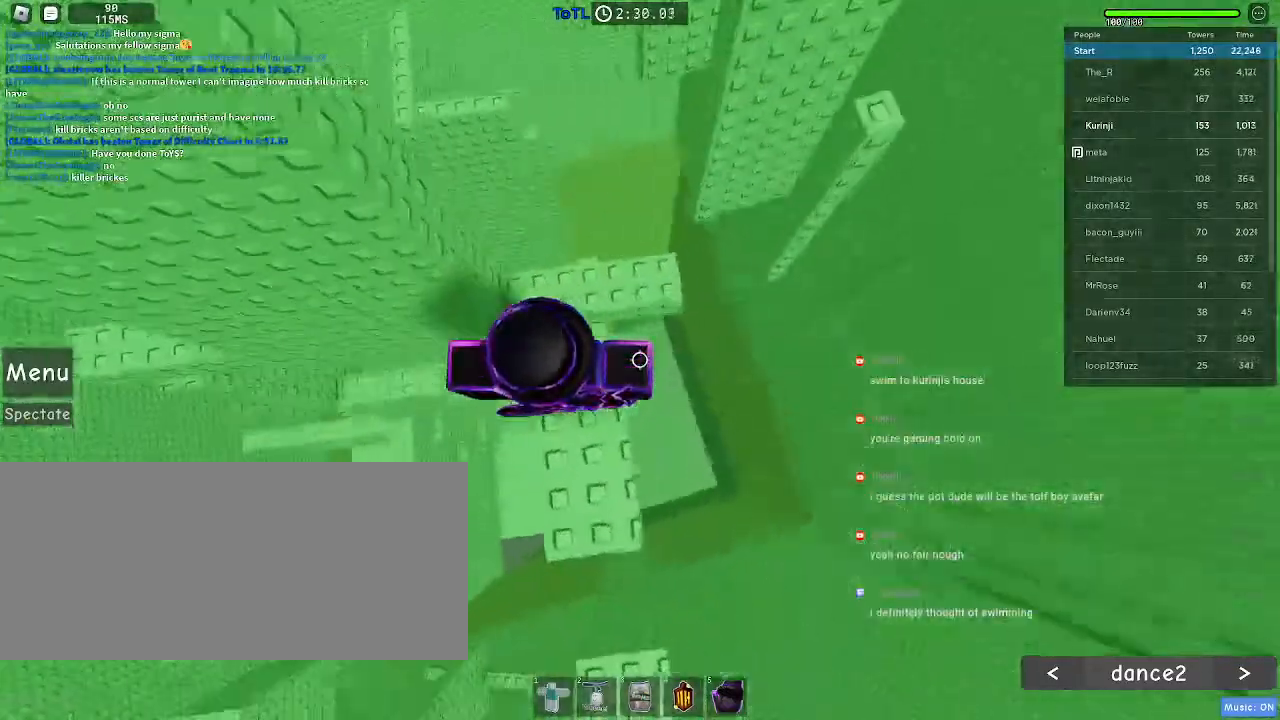
{"keys": ["d"], "mouse": [], "events": [[100, "d", "down"], [250, "space", "down"], [333, "space", "up"]]}
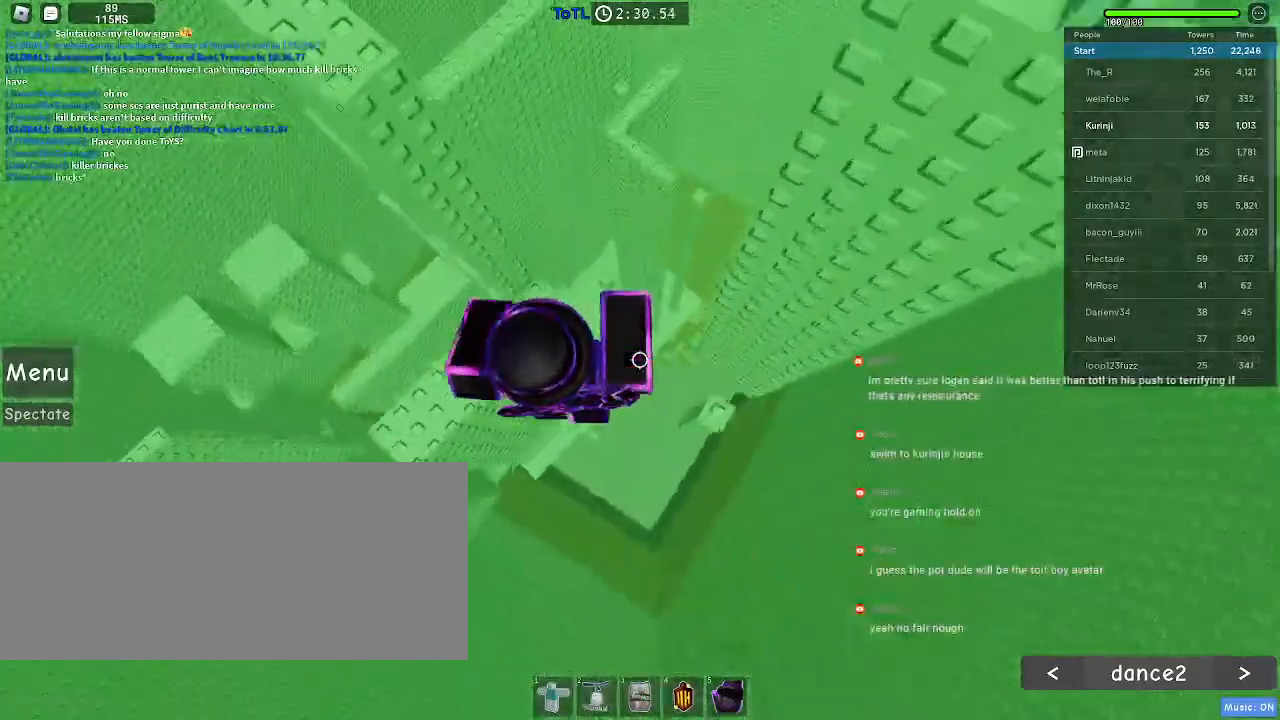
{"keys": ["d"], "mouse": [], "events": [[233, "d", "up"], [500, "d", "down"]]}
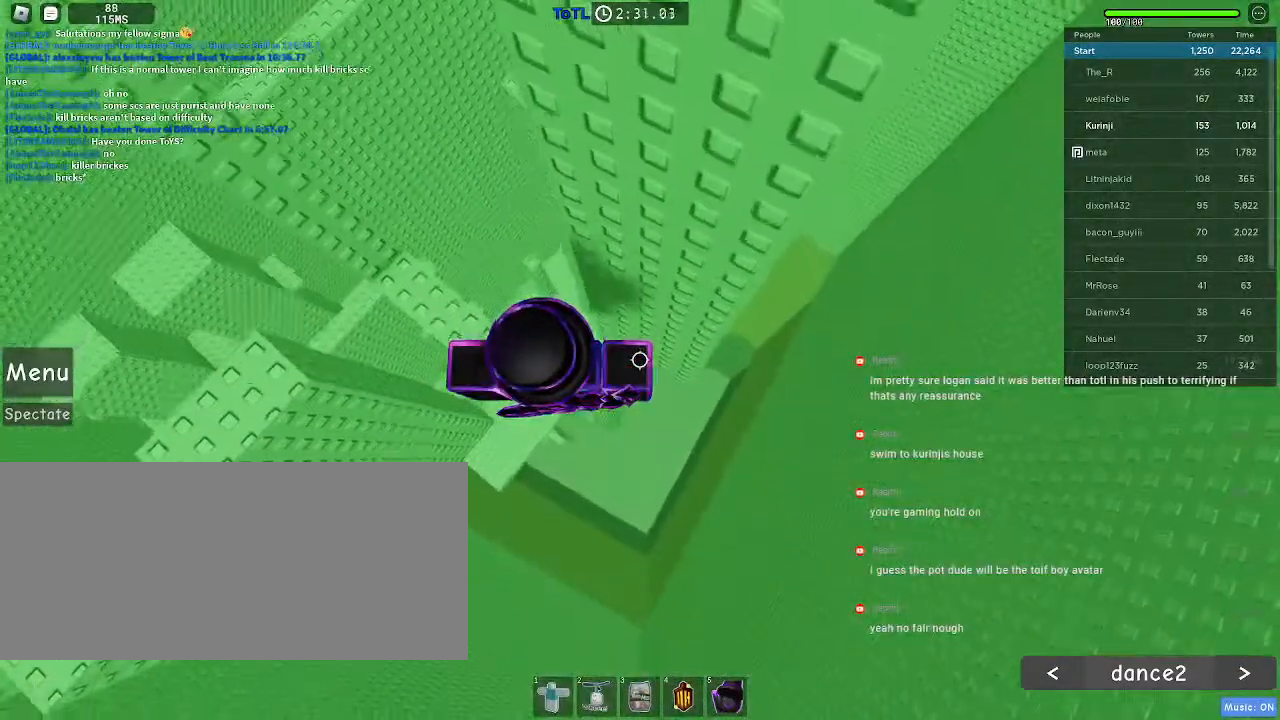
{"keys": ["d", "space"], "mouse": []}
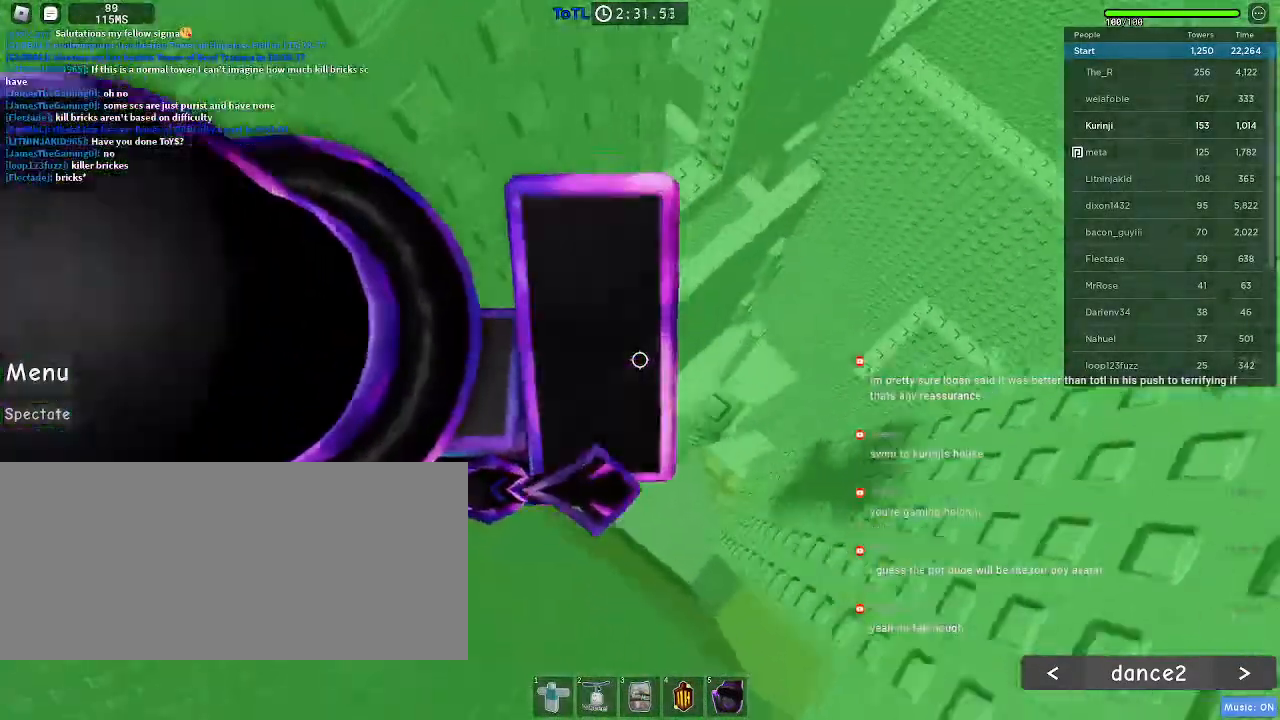
{"keys": [], "mouse": [], "events": [[183, "d", "up"], [183, "space", "up"], [433, "a", "down"], [500, "a", "up"]]}
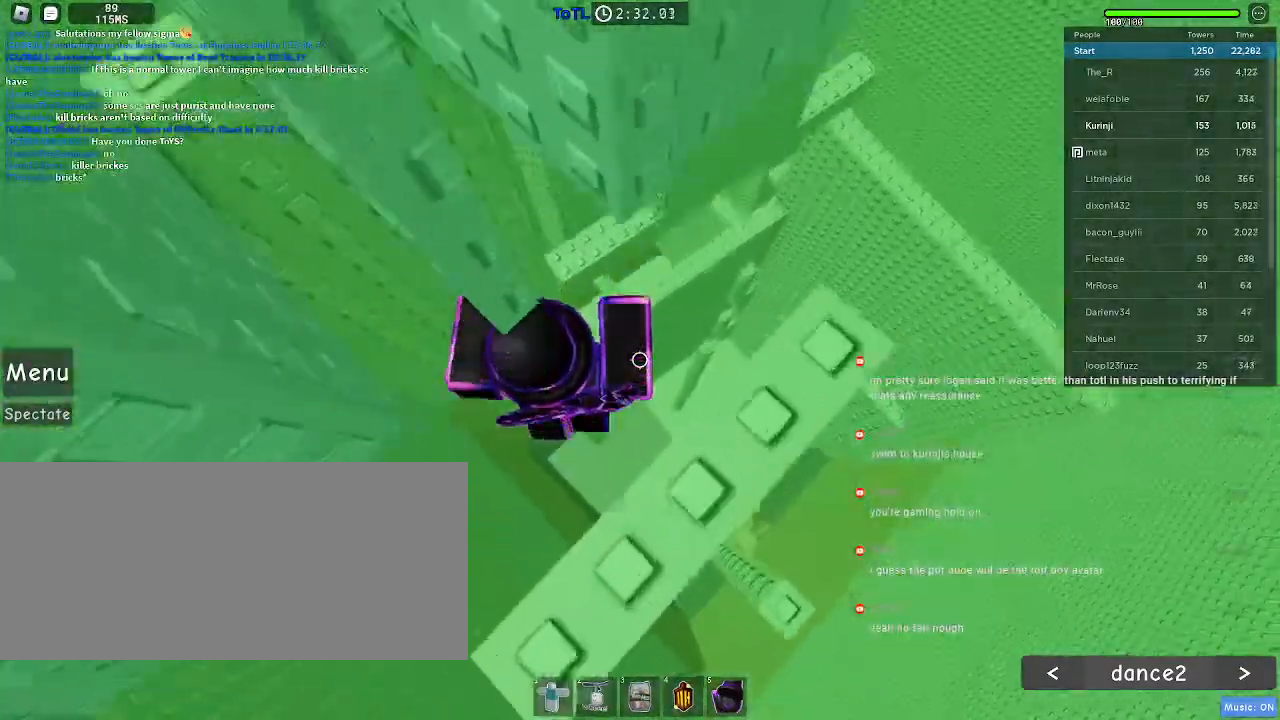
{"keys": [], "mouse": [], "events": []}
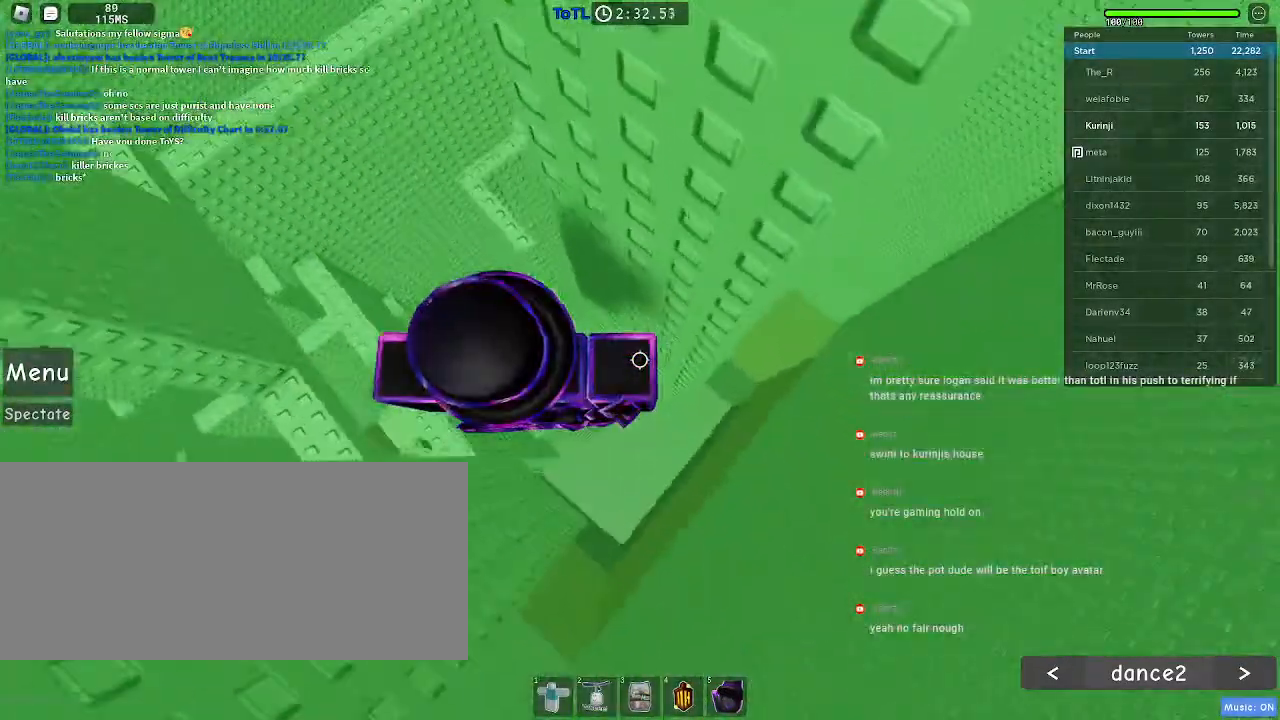
{"keys": ["d", "space"], "mouse": [], "events": [[200, "d", "down"], [367, "space", "down"]]}
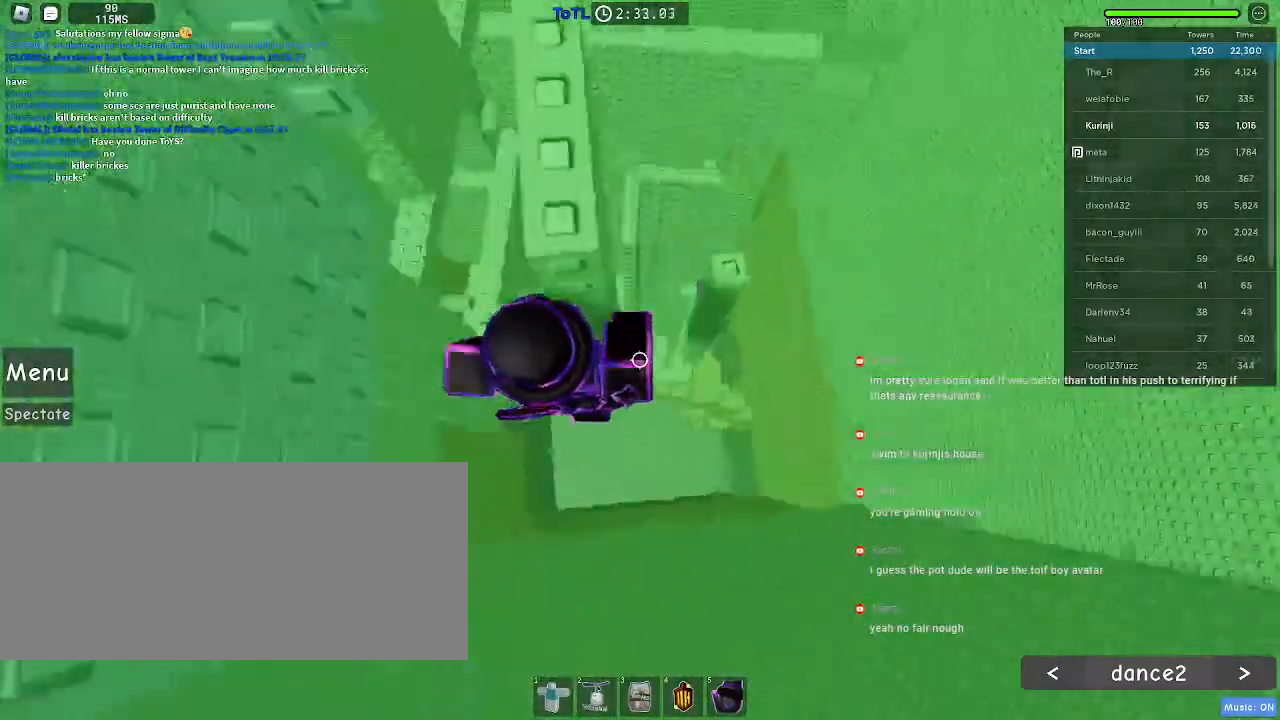
{"keys": [], "mouse": [], "events": [[350, "d", "up"], [450, "space", "up"]]}
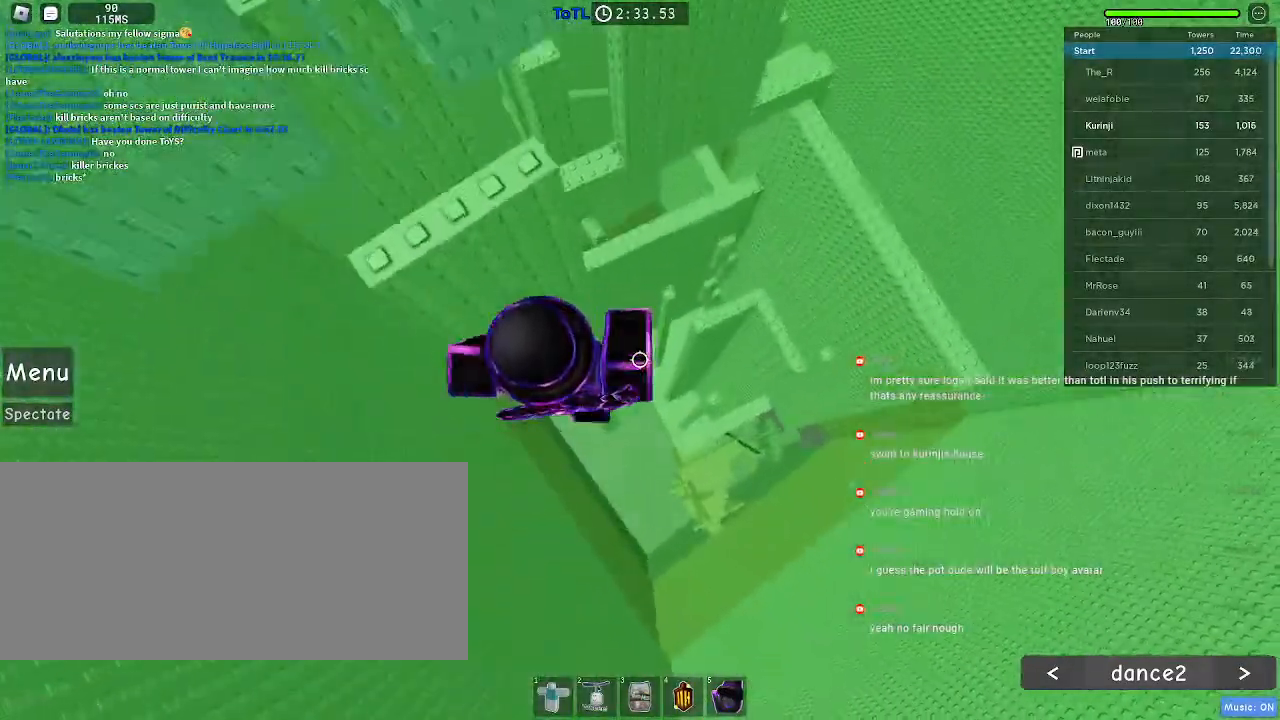
{"keys": [], "mouse": [], "events": []}
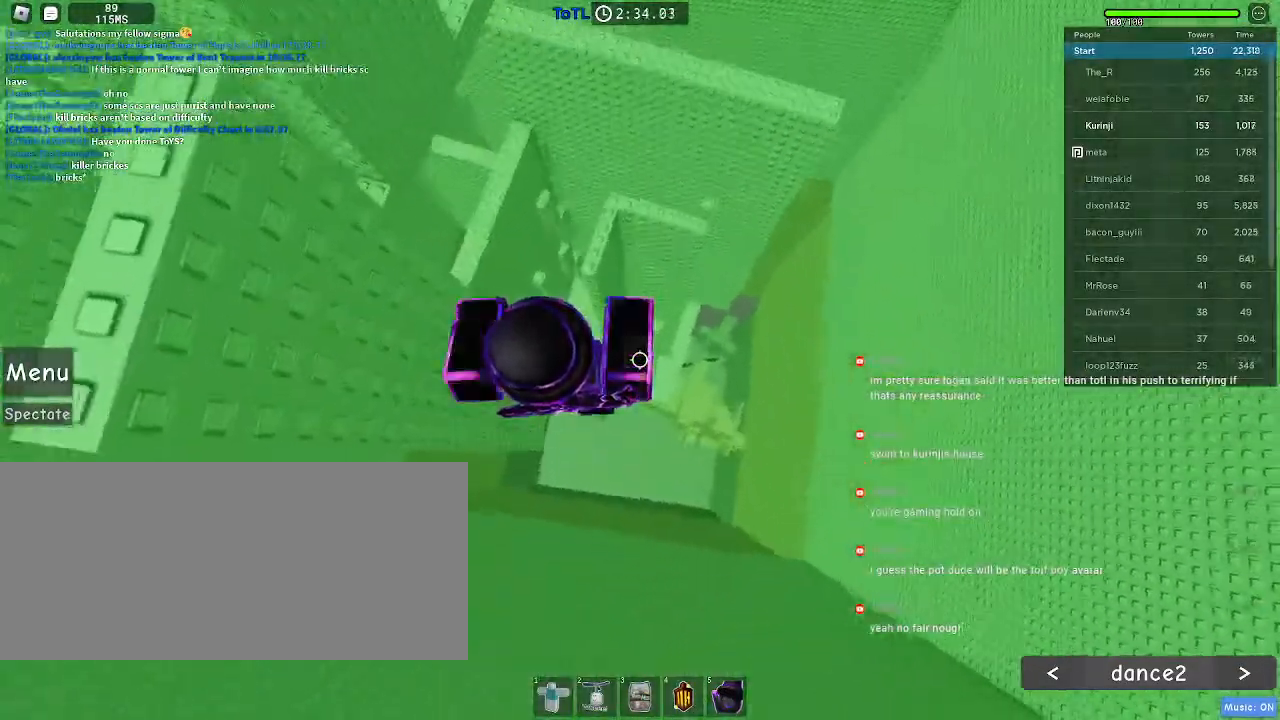
{"keys": [], "mouse": [], "events": [[17, "space", "down"], [33, "a", "down"], [133, "space", "up"], [367, "a", "up"]]}
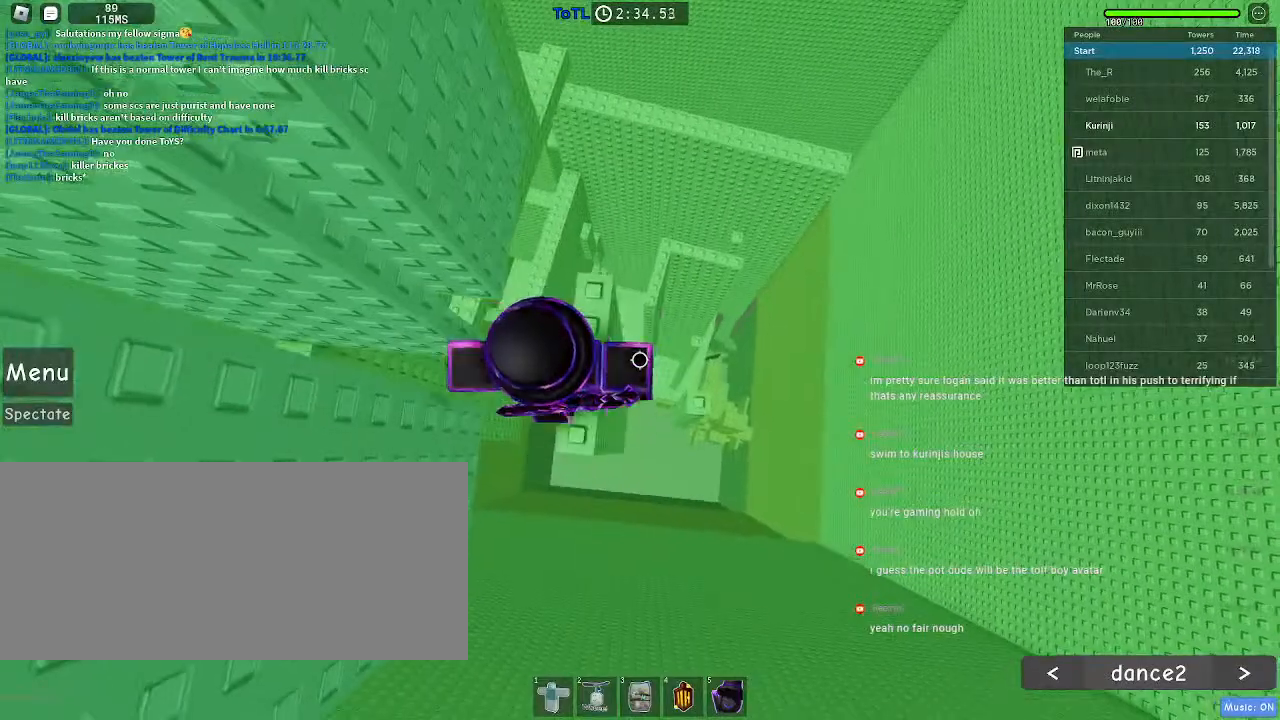
{"keys": [], "mouse": [], "events": []}
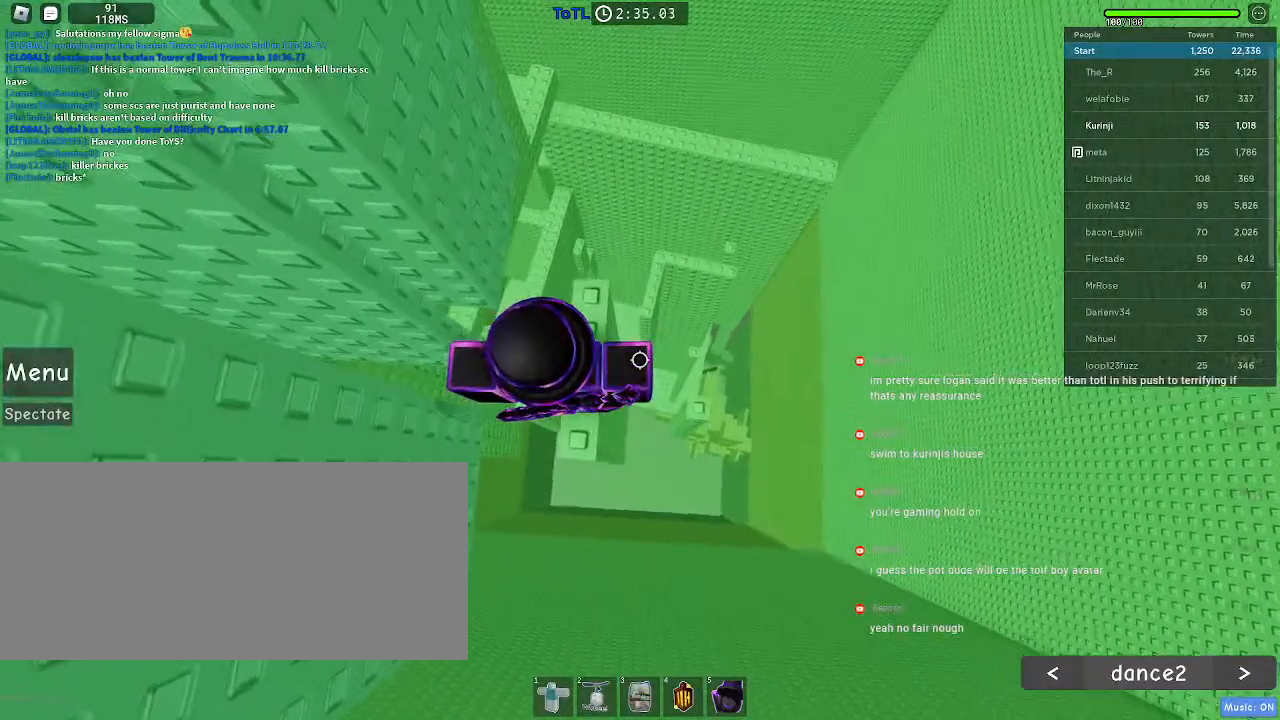
{"keys": [], "mouse": [], "events": [[183, "w", "down"], [233, "w", "up"], [267, "mouse_wheel", "down"], [433, "mouse_wheel", "up"]]}
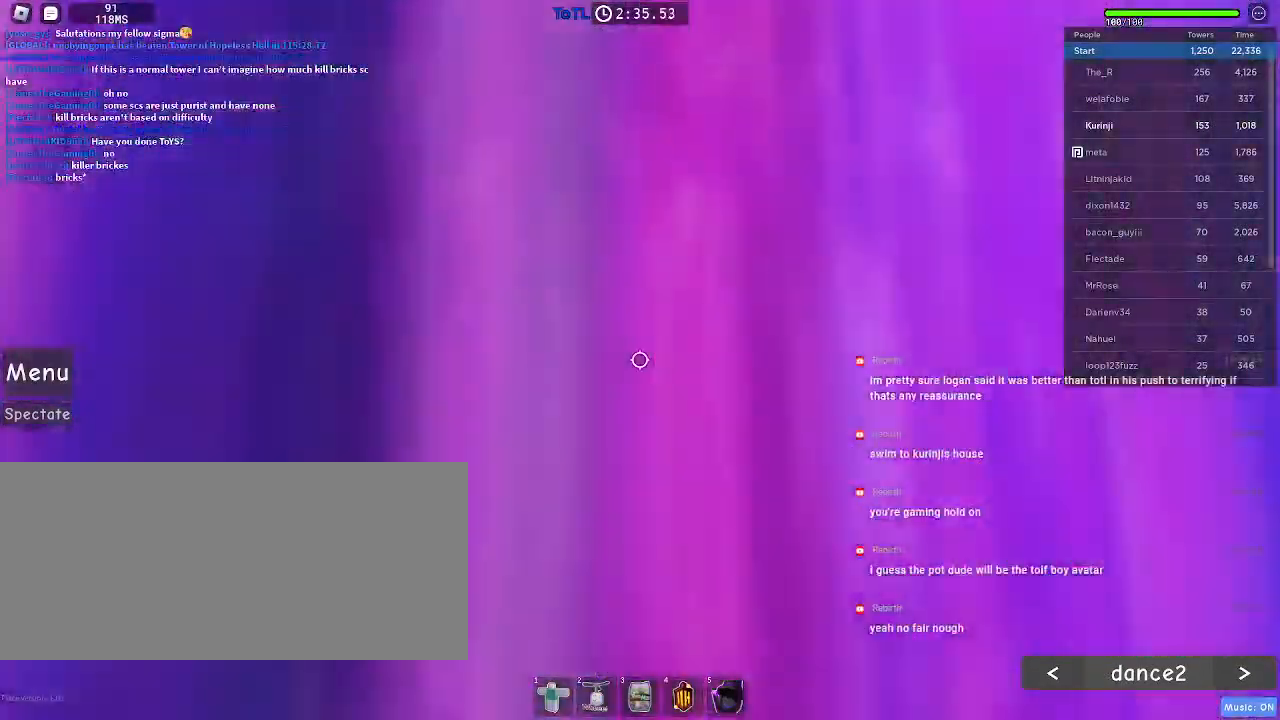
{"keys": ["w"], "mouse": [], "events": [[17, "mouse_wheel", "down"], [250, "mouse_wheel", "up"], [483, "w", "down"]]}
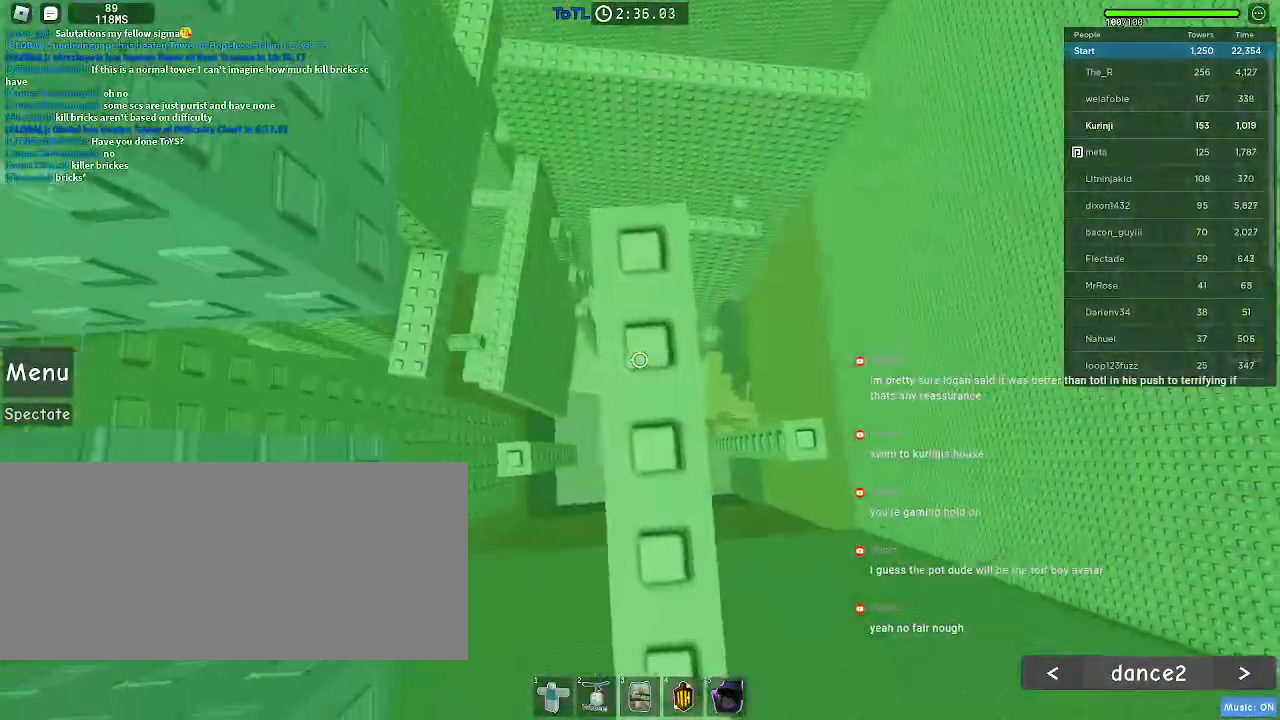
{"keys": ["space"], "mouse": [], "events": [[33, "w", "up"], [450, "space", "down"]]}
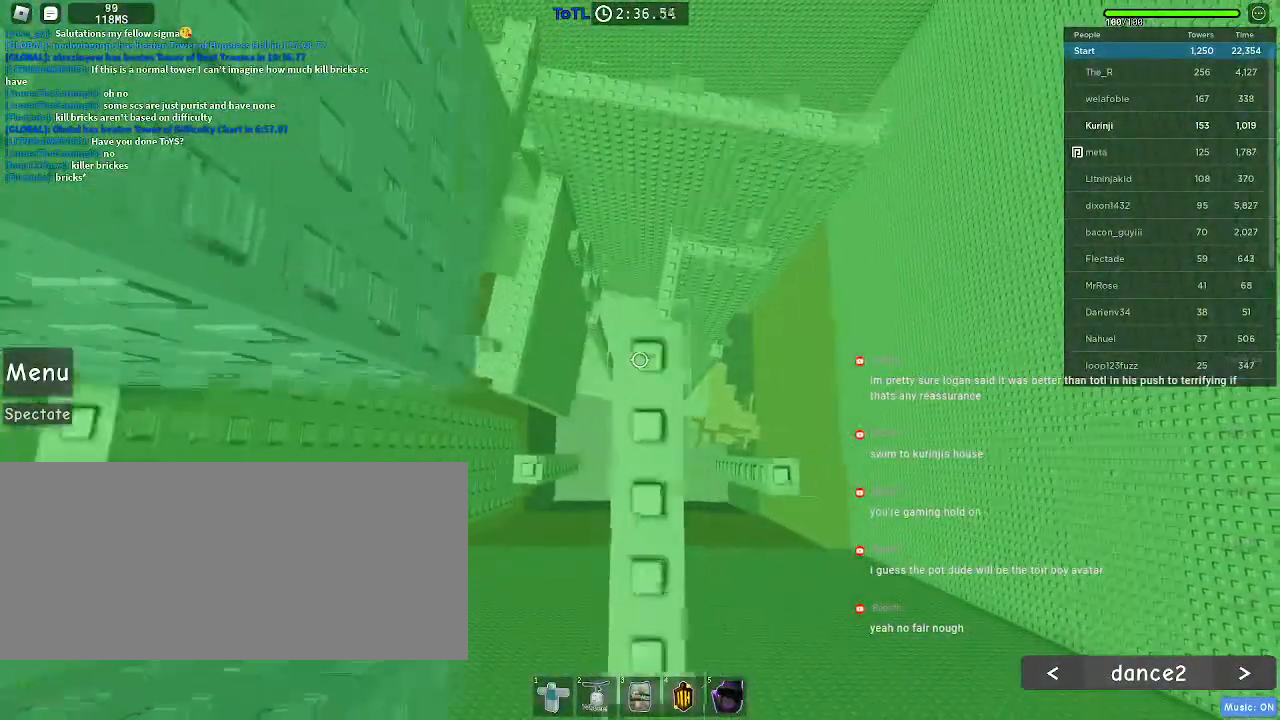
{"keys": [], "mouse": [], "events": [[83, "space", "up"]]}
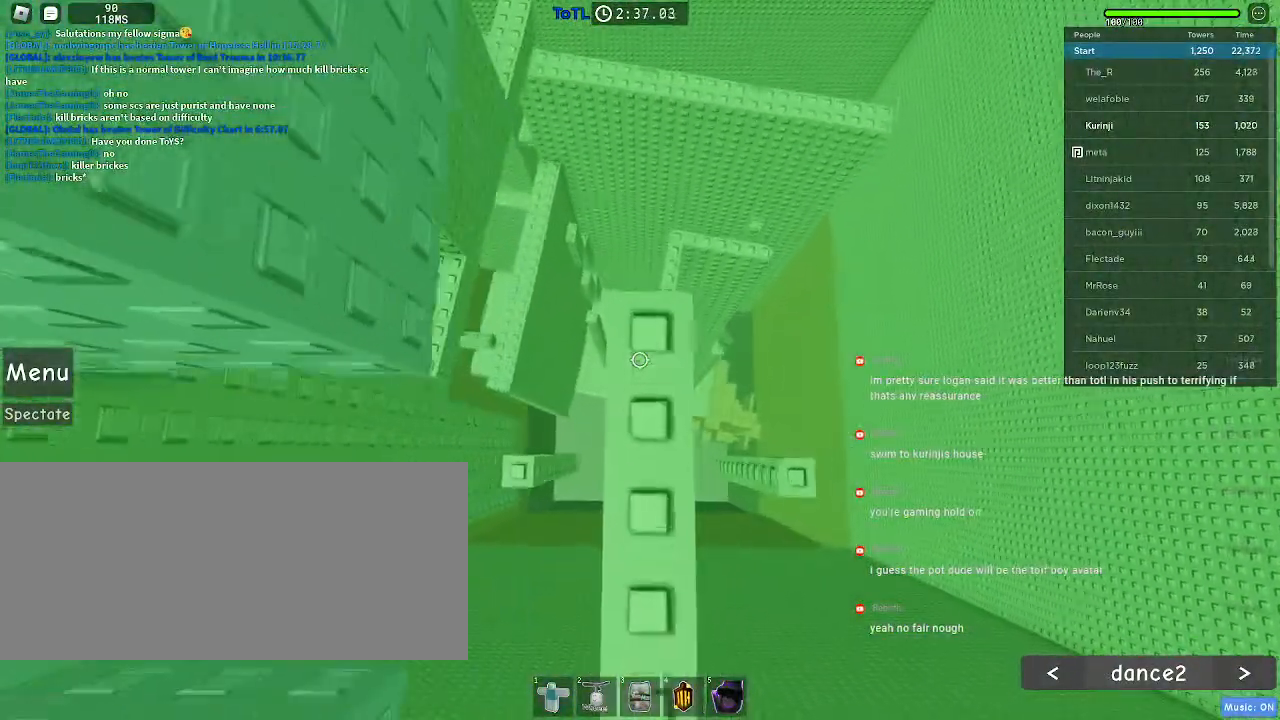
{"keys": ["a"], "mouse": [], "events": [[200, "a", "down"], [317, "space", "down"], [433, "space", "up"]]}
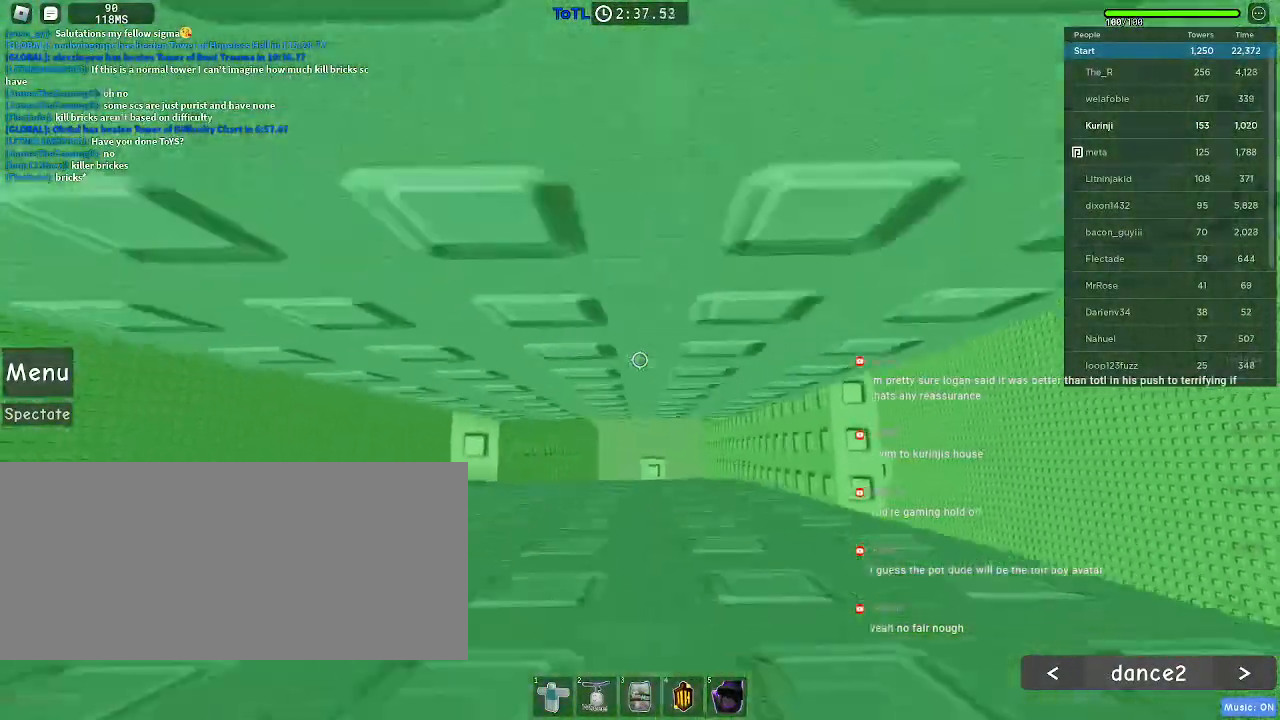
{"keys": ["d"], "mouse": [], "events": [[100, "a", "up"], [250, "a", "down"], [333, "a", "up"], [483, "d", "down"]]}
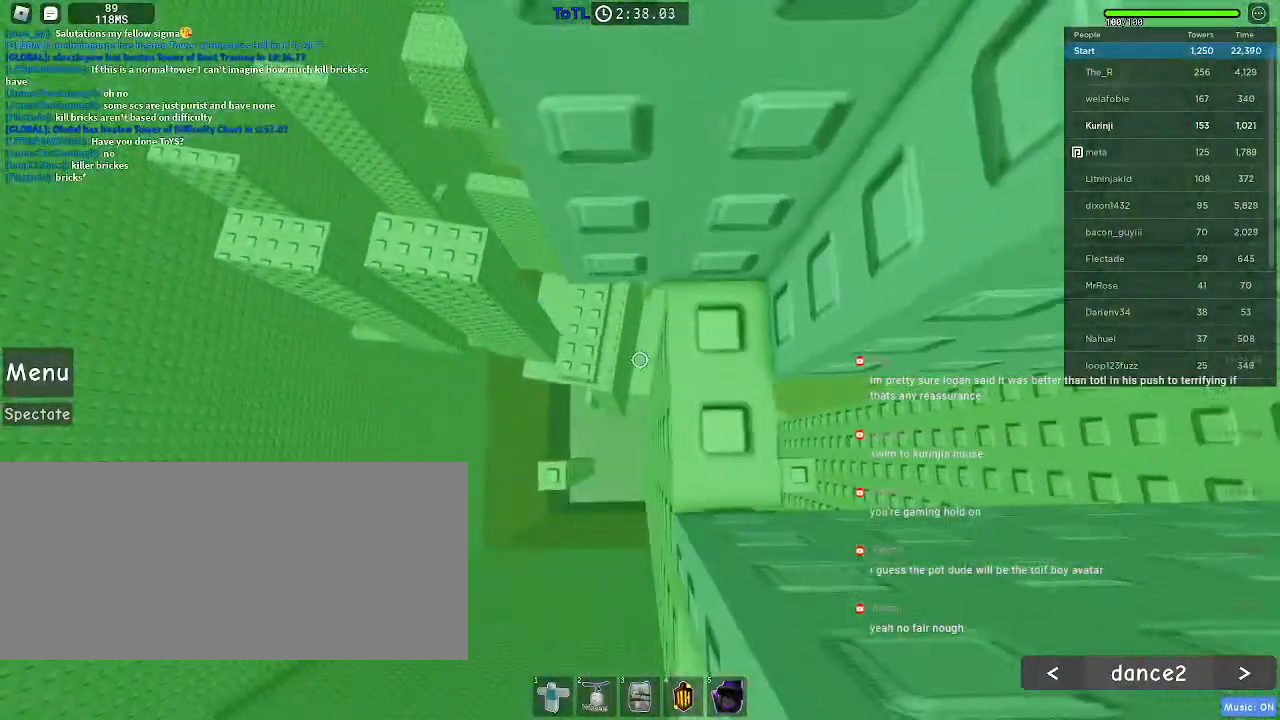
{"keys": [], "mouse": [], "events": [[50, "d", "up"], [317, "a", "down"], [333, "w", "down"], [400, "a", "up"], [400, "w", "up"]]}
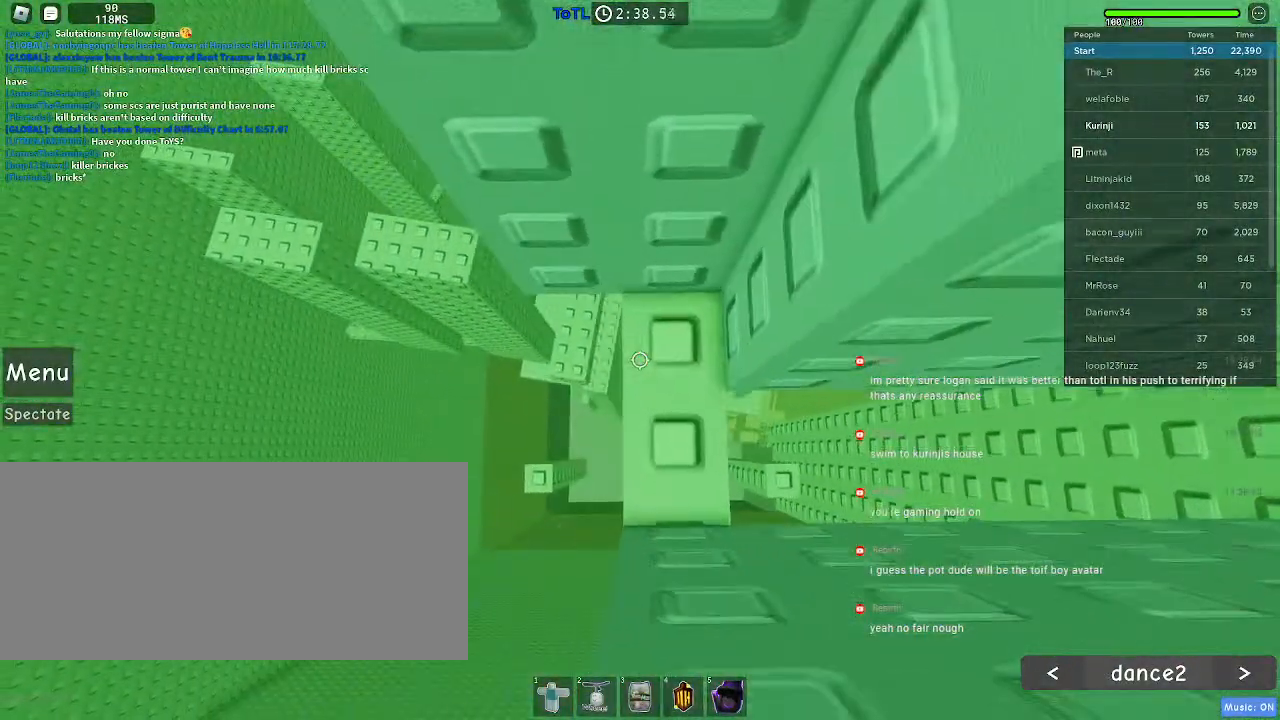
{"keys": [], "mouse": ["wheel"], "events": [[83, "d", "down"], [83, "w", "down"], [150, "d", "up"], [350, "mouse_wheel", "down"], [350, "w", "up"]]}